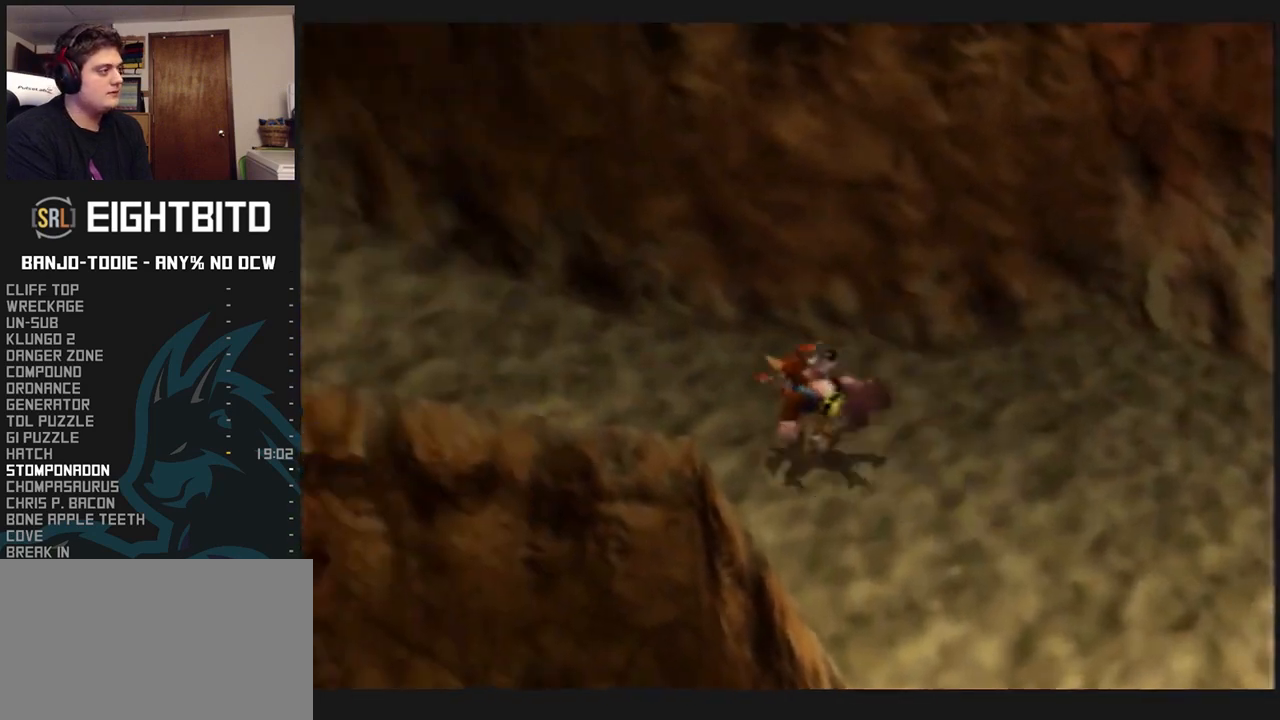
Gameplay with a controller (Nintendo layout); each line is a JSON object with the inputs held at the frame after it. "events" lists button and stick changes between this image and that frame as [ms after this image, input, new state], when the widget could be followed in between. Not read: L3 R3.
{"buttons": ["L1", "Z"], "left_stick": "left", "events": [[267, "A", "up"], [467, "R1", "down"], [467, "START", "down"], [500, "R1", "up"], [500, "START", "up"], [500, "left_stick", "left"]]}
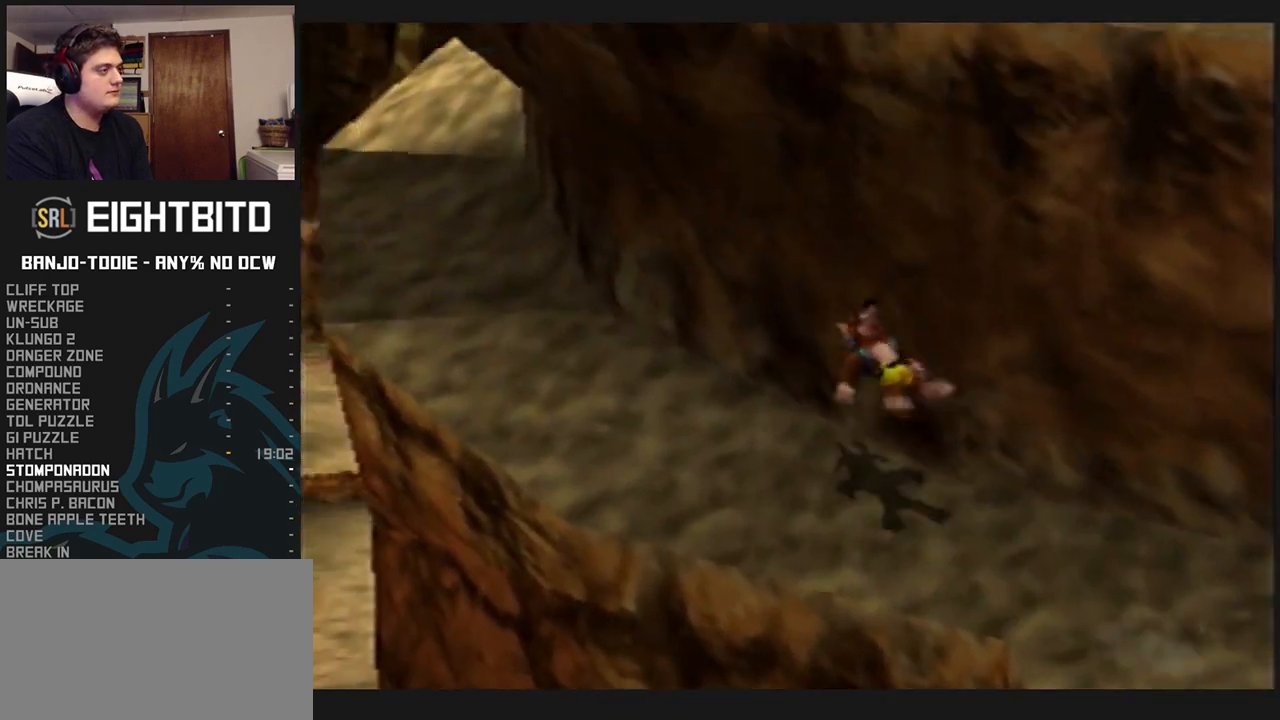
{"buttons": ["L1", "Z"], "left_stick": "up-left", "events": [[67, "left_stick", "up-left"], [200, "A", "down"], [367, "A", "up"]]}
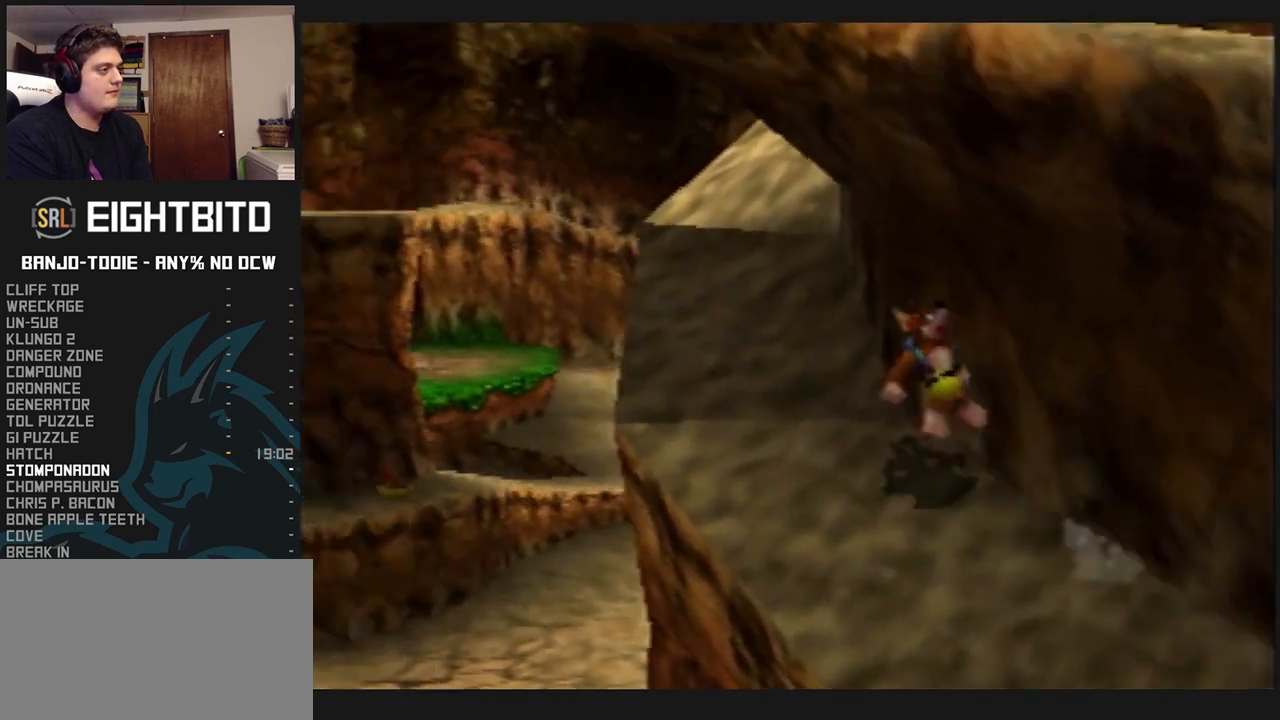
{"buttons": ["A", "L1", "Z"], "left_stick": "up", "events": [[67, "left_stick", "up"], [233, "A", "down"]]}
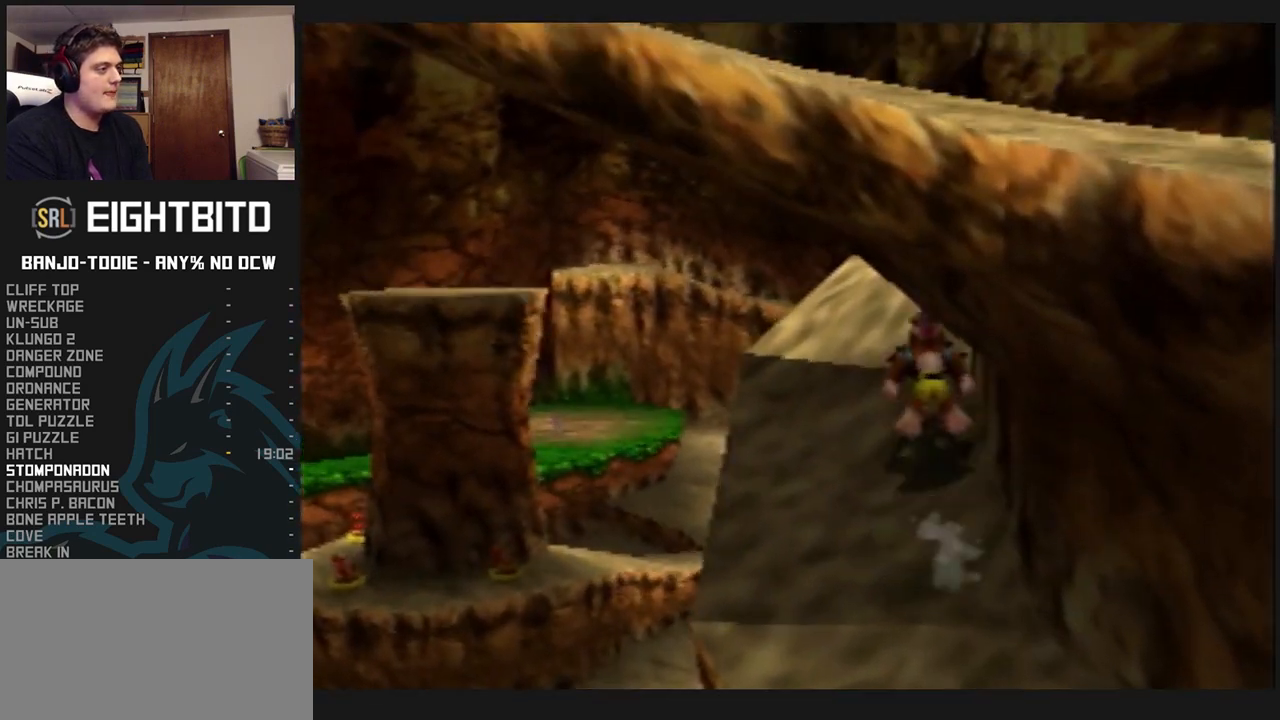
{"buttons": ["L1", "Z"], "left_stick": "up-right", "events": [[33, "A", "up"], [167, "left_stick", "up-right"], [233, "C_RIGHT", "down"], [467, "C_RIGHT", "up"]]}
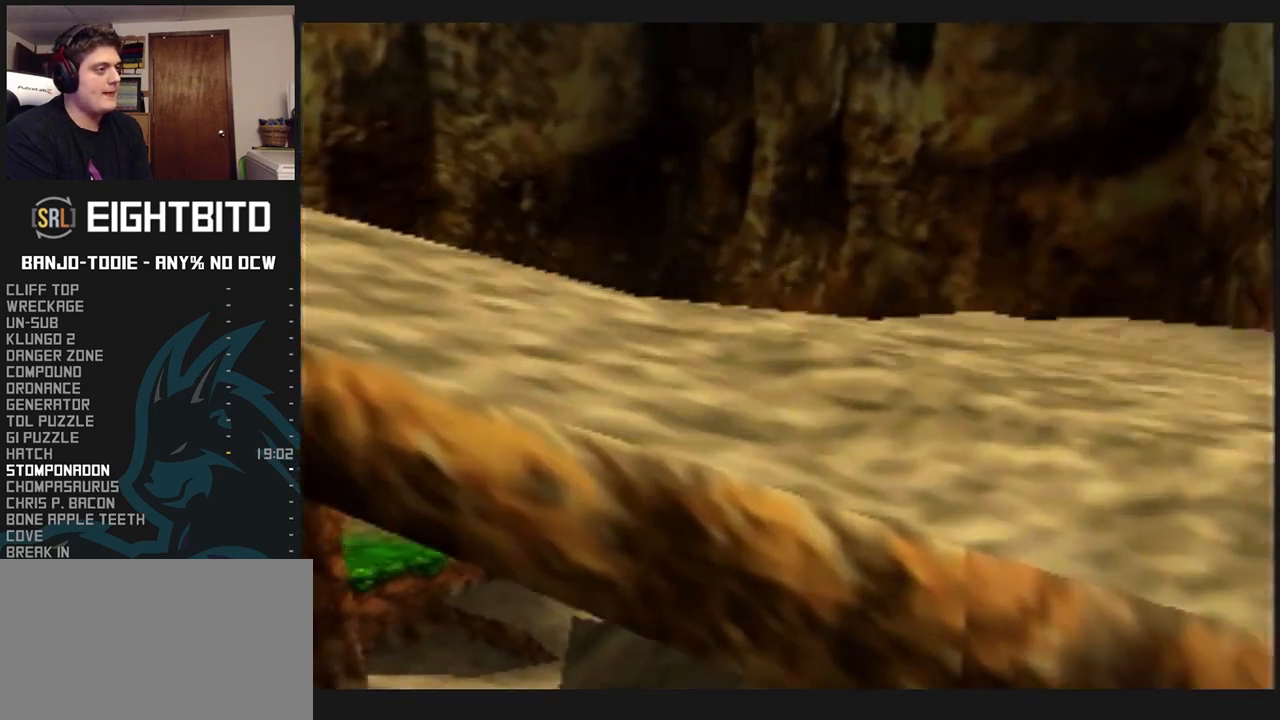
{"buttons": ["L1", "Z", "C_RIGHT"], "left_stick": "down-left", "events": [[67, "A", "down"], [67, "left_stick", "down"], [367, "A", "up"], [433, "left_stick", "down-left"], [500, "C_RIGHT", "down"]]}
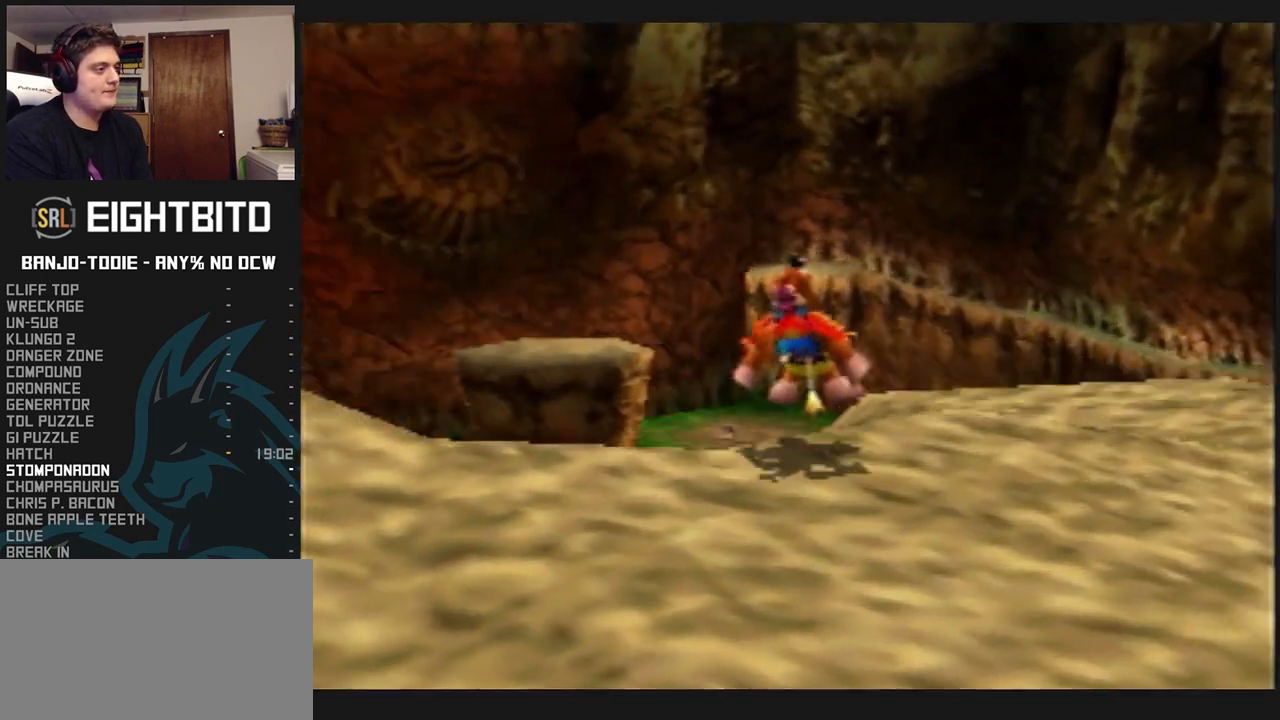
{"buttons": ["L1", "R1", "Z", "C_RIGHT"], "left_stick": "up-left", "events": [[33, "left_stick", "left"], [233, "left_stick", "up-left"], [500, "R1", "down"]]}
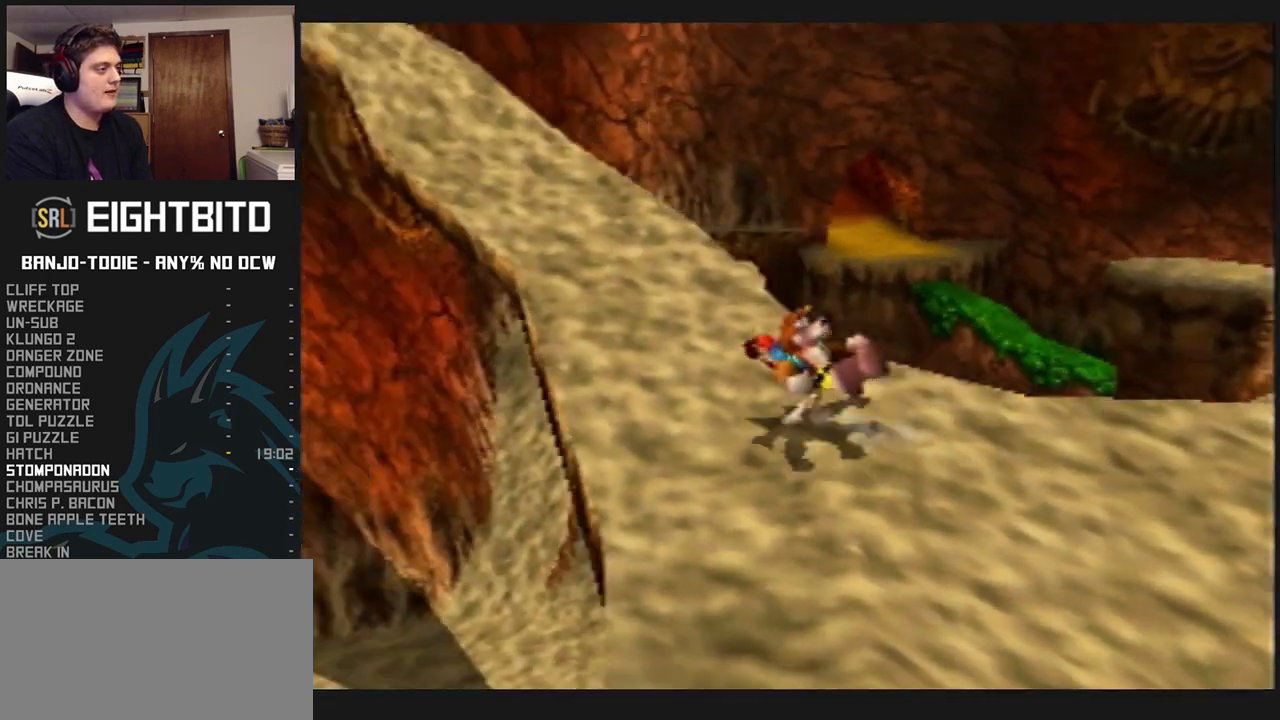
{"buttons": ["L1", "R1", "Z"], "left_stick": "up-left", "events": [[33, "C_RIGHT", "up"], [233, "A", "down"], [367, "A", "up"]]}
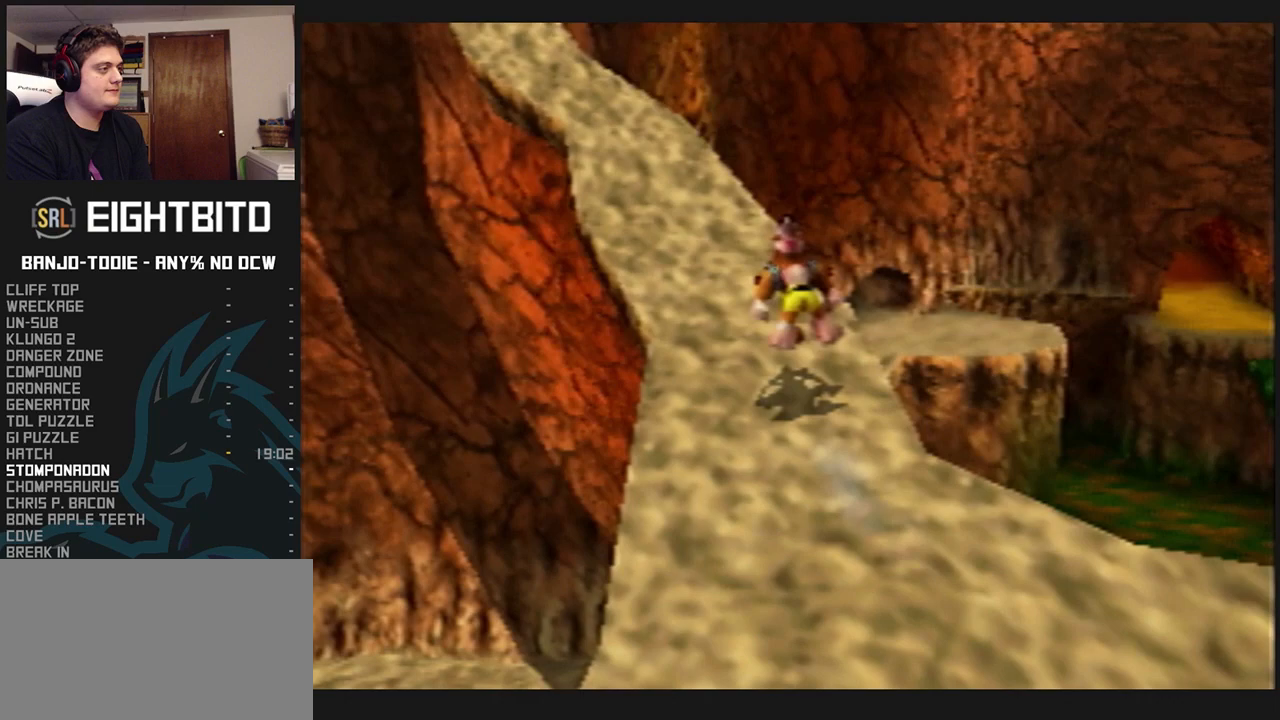
{"buttons": ["L1", "R1", "Z"], "left_stick": "up", "events": [[300, "A", "down"], [300, "left_stick", "up"], [433, "A", "up"]]}
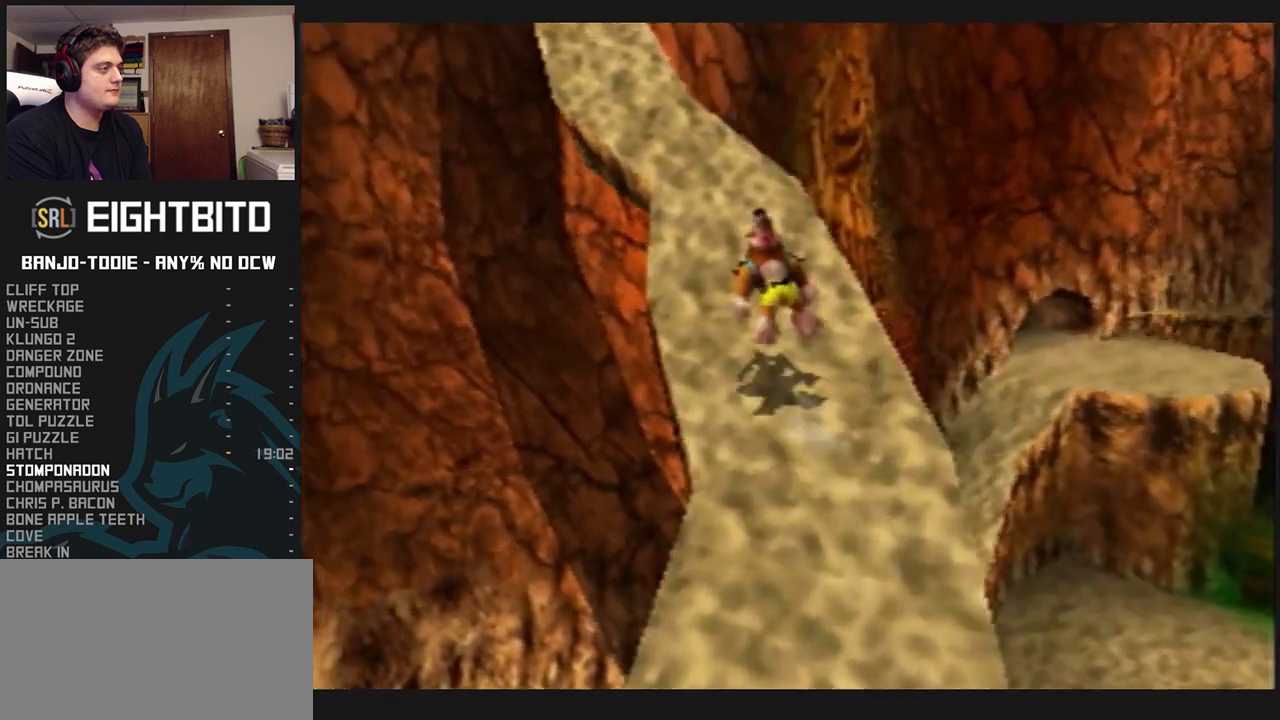
{"buttons": ["L1", "R1", "Z"], "left_stick": "up", "events": [[333, "A", "down"], [467, "A", "up"]]}
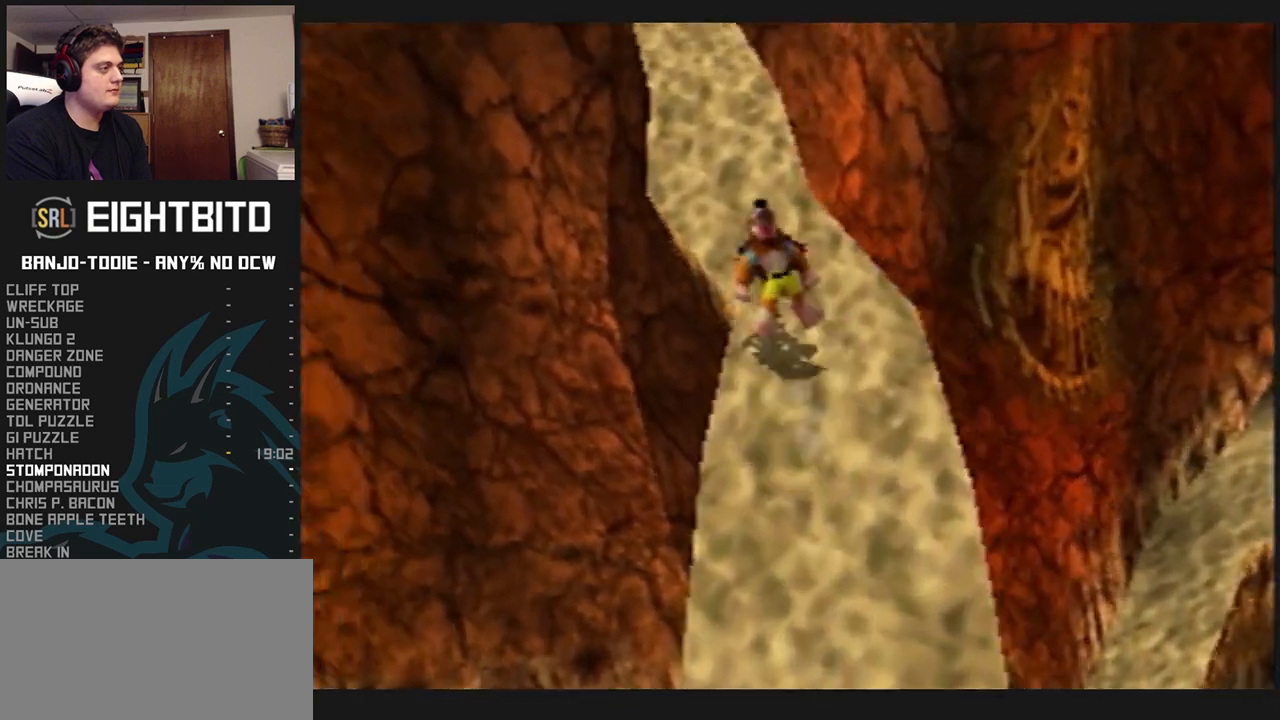
{"buttons": ["L1", "R1", "Z"], "left_stick": "up", "events": [[300, "A", "down"], [400, "A", "up"]]}
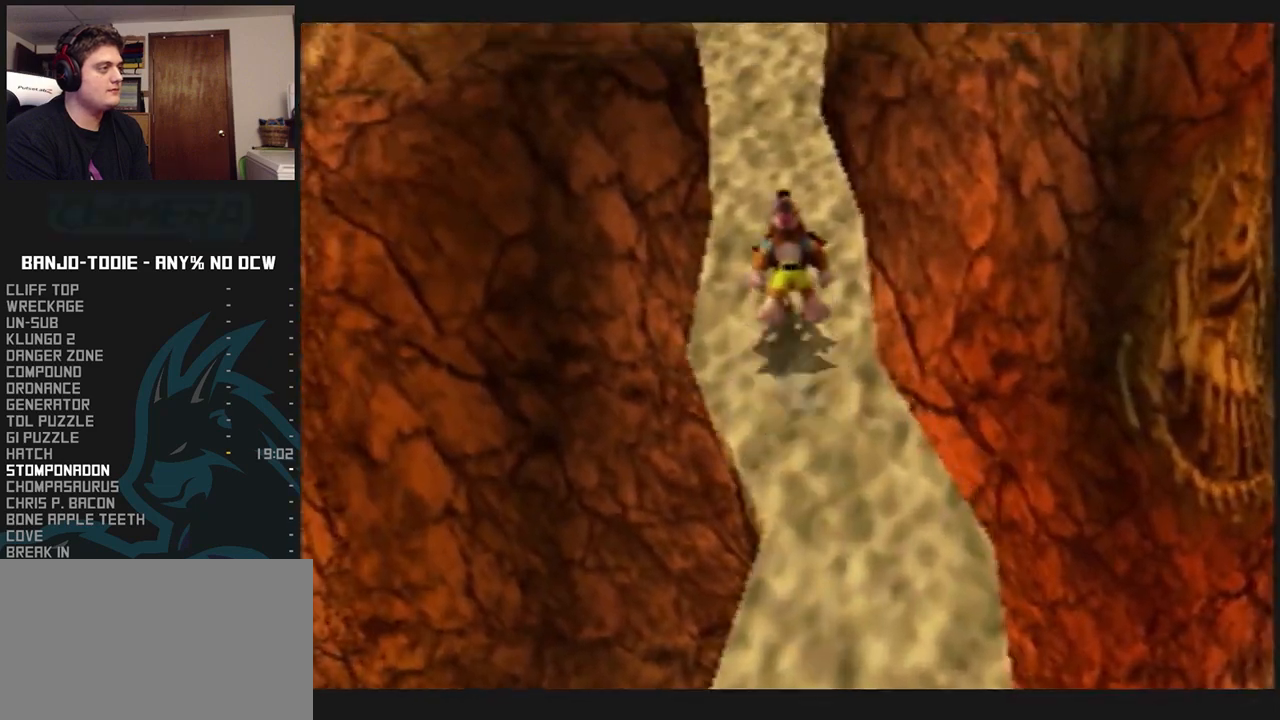
{"buttons": ["L1", "R1", "Z"], "left_stick": "up", "events": [[200, "A", "down"], [333, "A", "up"]]}
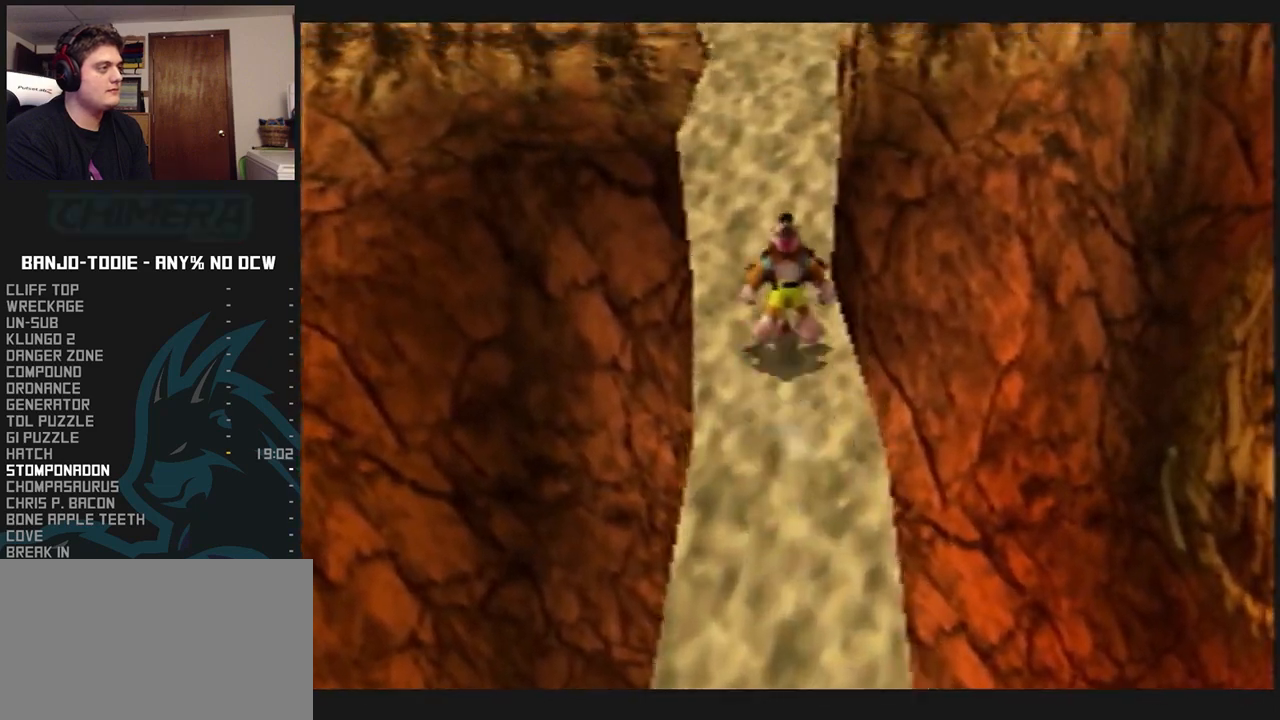
{"buttons": ["L1", "R1", "Z"], "left_stick": "up", "events": [[133, "A", "down"], [267, "A", "up"]]}
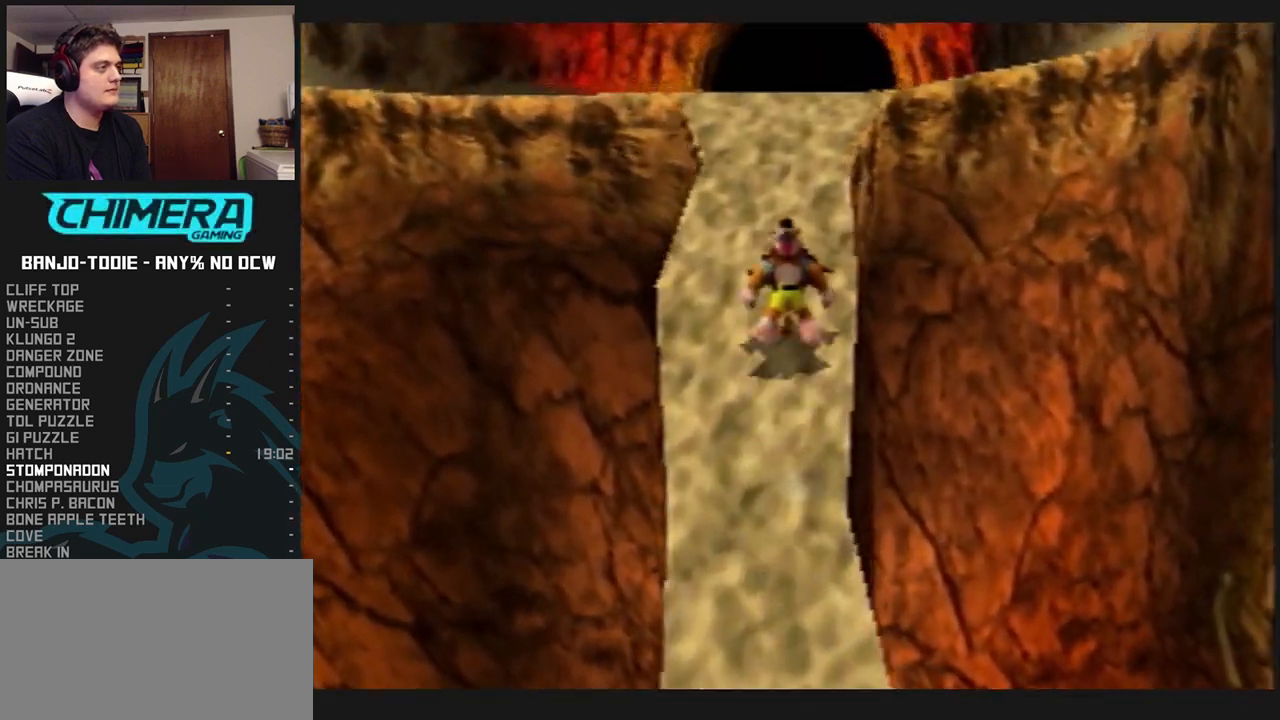
{"buttons": ["L1", "R1", "Z"], "left_stick": "up-right", "events": [[67, "A", "down"], [267, "A", "up"], [400, "C_UP", "down"], [400, "START", "down"], [433, "C_UP", "up"], [433, "START", "up"], [467, "left_stick", "up-right"]]}
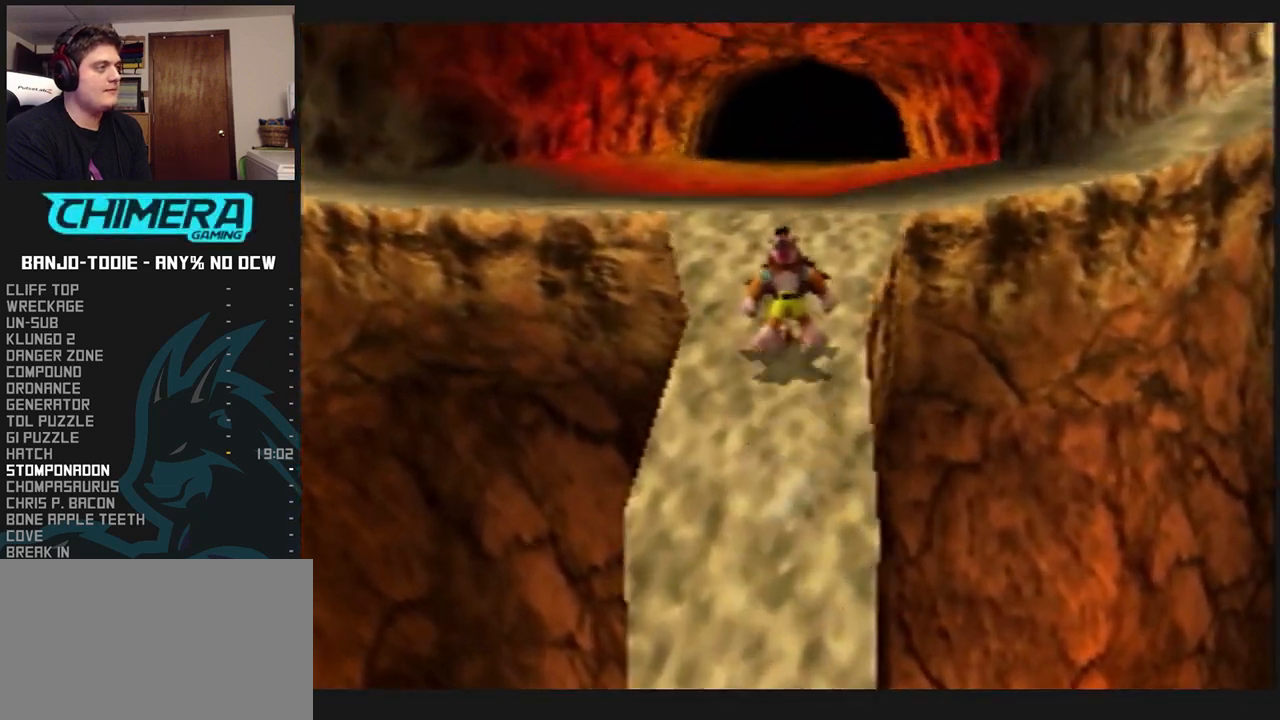
{"buttons": ["A", "L1", "R1", "Z"], "left_stick": "up-right", "events": [[100, "A", "down"]]}
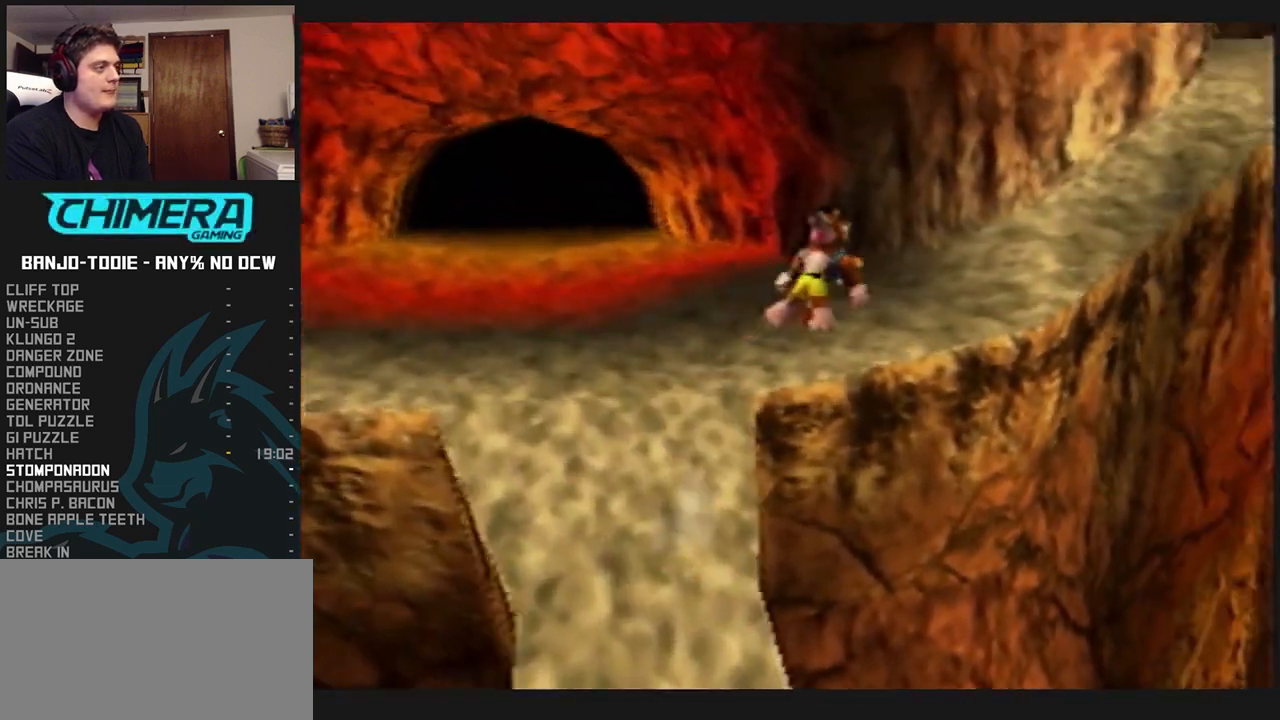
{"buttons": ["A", "L1", "Z"], "left_stick": "up-right", "events": [[133, "A", "up"], [333, "R1", "up"], [500, "A", "down"]]}
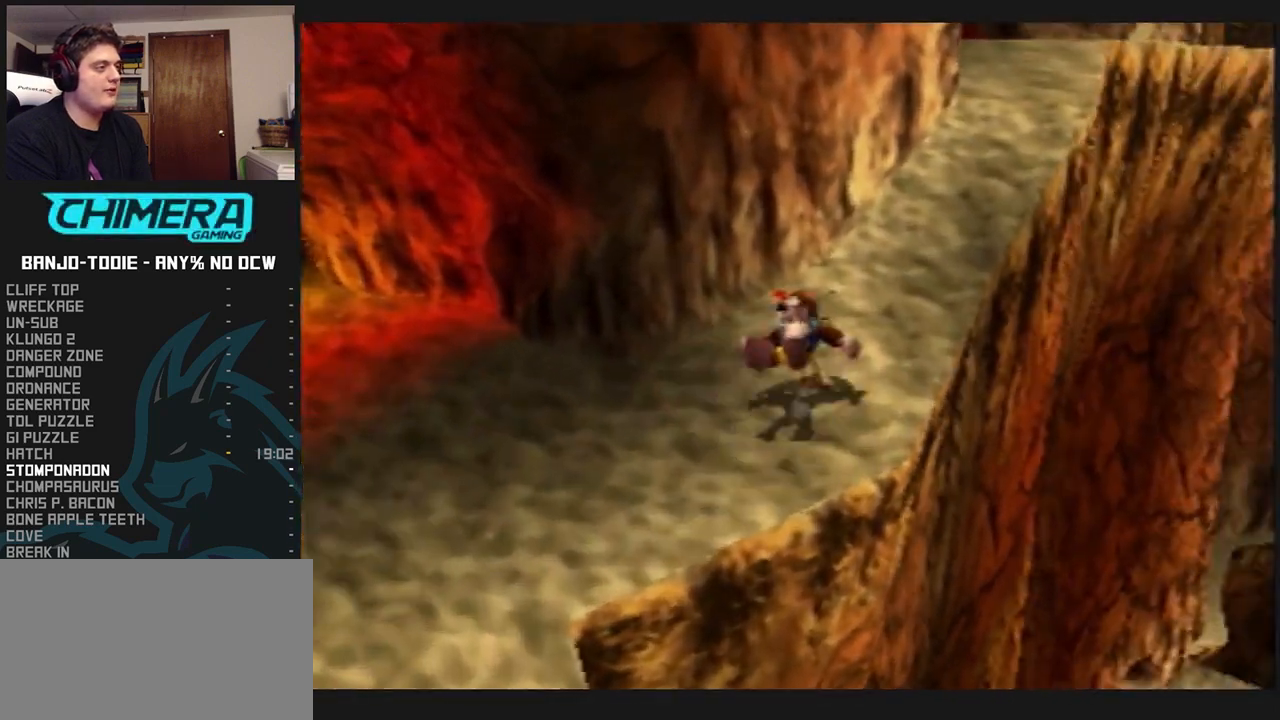
{"buttons": ["L1", "Z"], "left_stick": "up", "events": [[133, "A", "up"], [133, "left_stick", "up"]]}
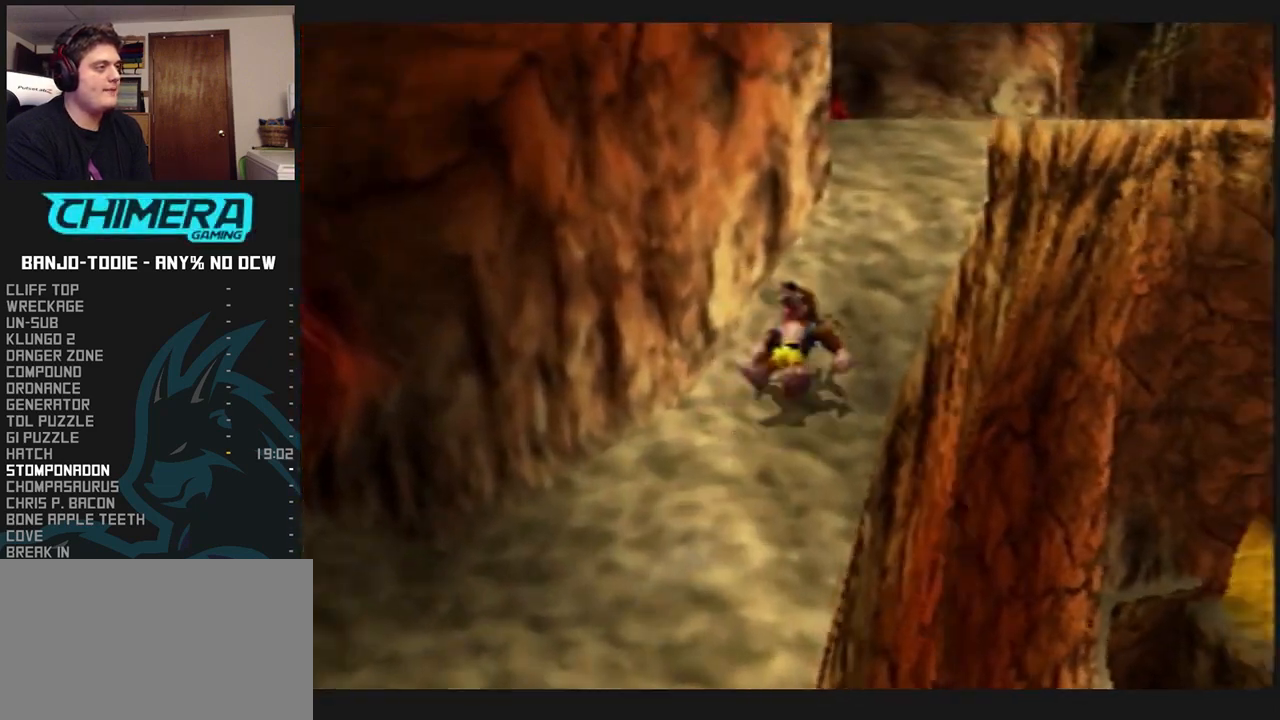
{"buttons": ["A", "L1", "Z"], "left_stick": "up", "events": [[33, "A", "down"], [167, "A", "up"], [500, "A", "down"]]}
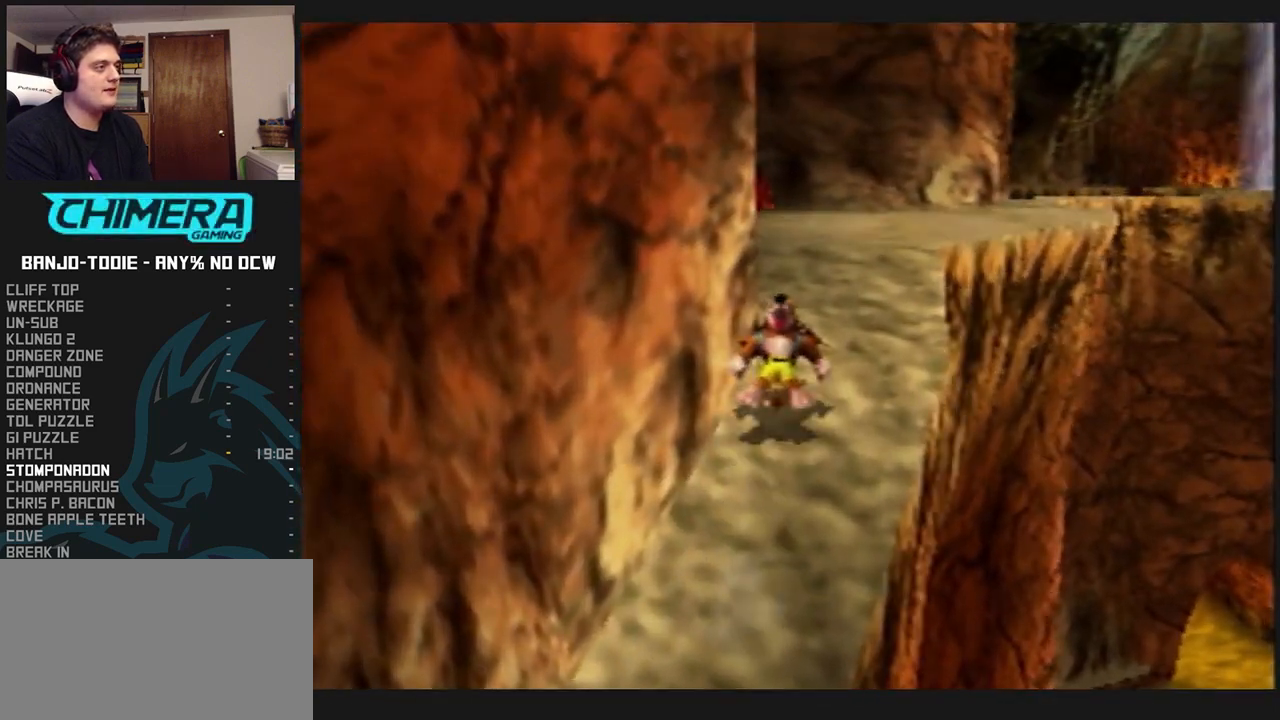
{"buttons": ["L1", "Z"], "left_stick": "up", "events": [[33, "R1", "down"], [33, "START", "down"], [67, "R1", "up"], [67, "START", "up"], [233, "A", "up"]]}
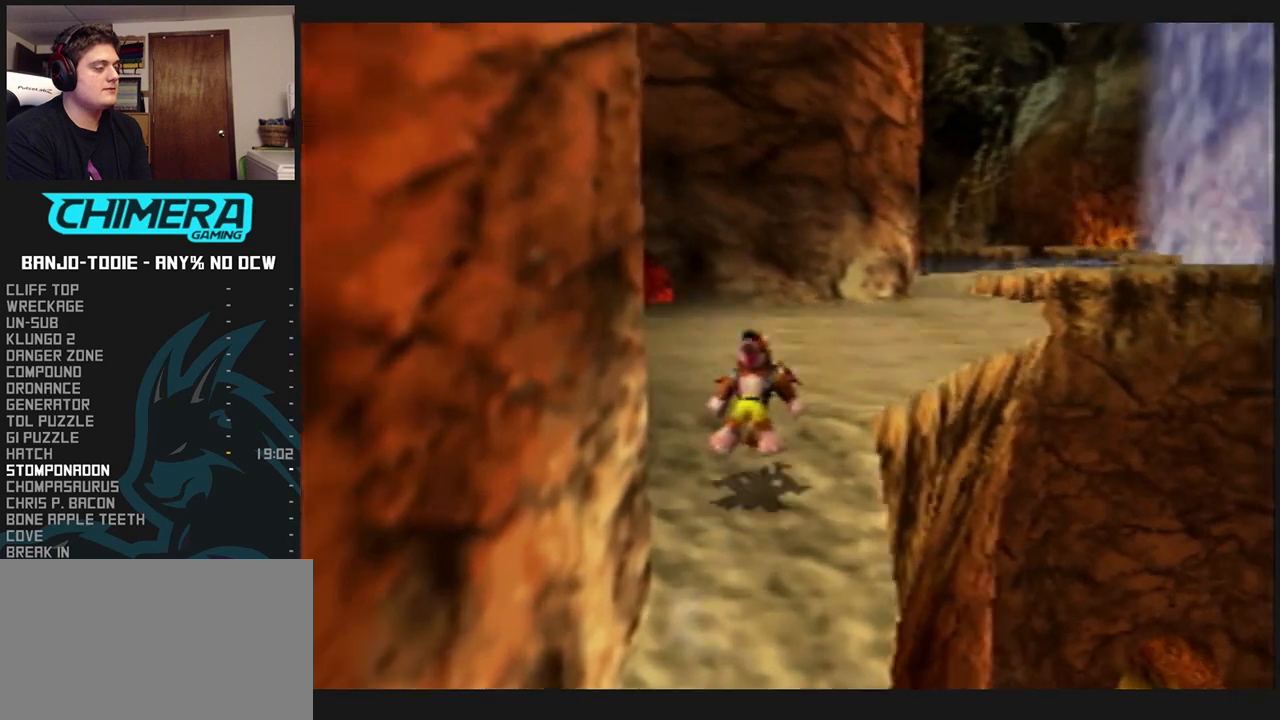
{"buttons": ["L1", "Z", "C_RIGHT"], "left_stick": "up", "events": [[133, "A", "down"], [267, "A", "up"], [500, "C_RIGHT", "down"]]}
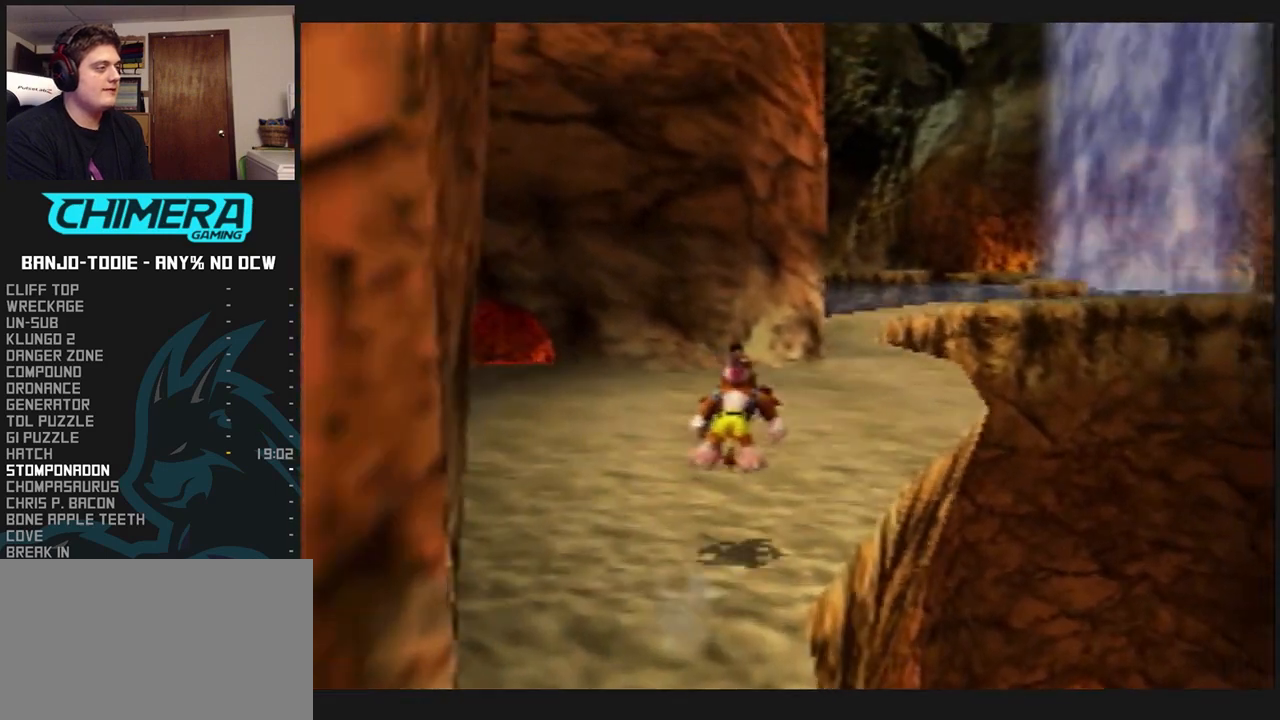
{"buttons": ["A", "L1", "Z"], "left_stick": "up", "events": [[300, "C_RIGHT", "up"], [433, "A", "down"]]}
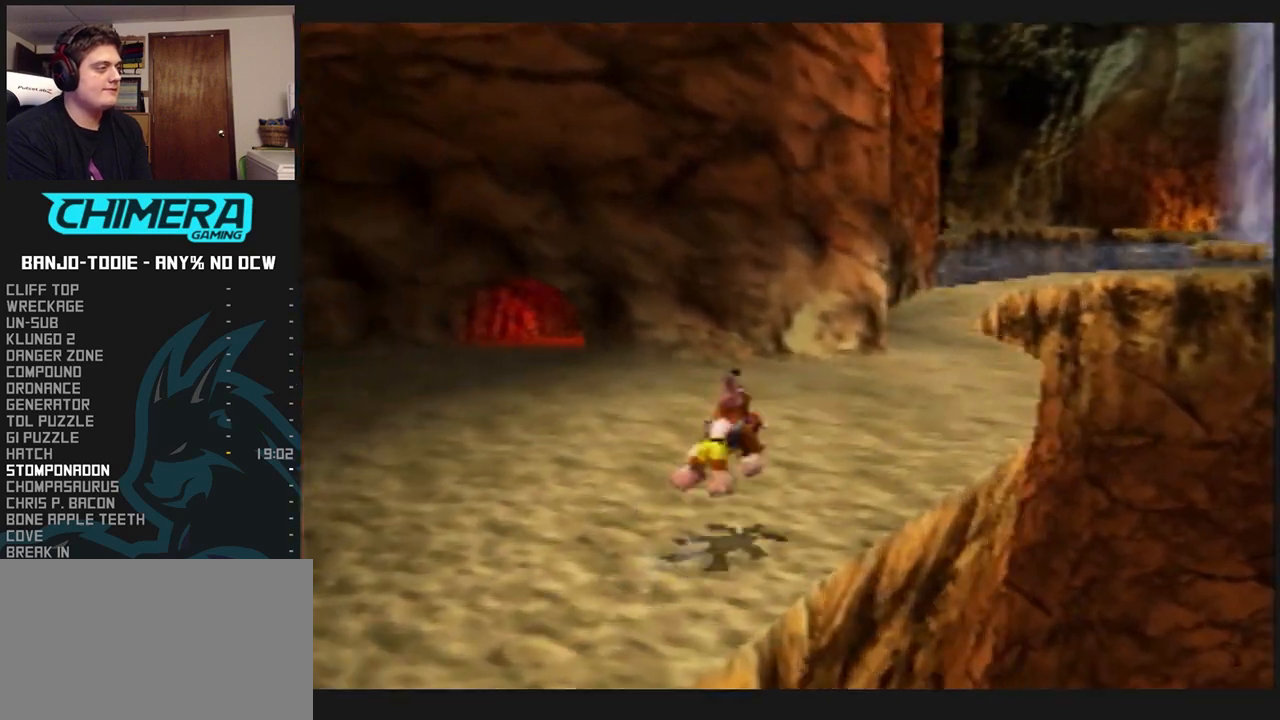
{"buttons": ["L1", "Z"], "left_stick": "up-right", "events": [[67, "A", "up"], [400, "left_stick", "up-right"]]}
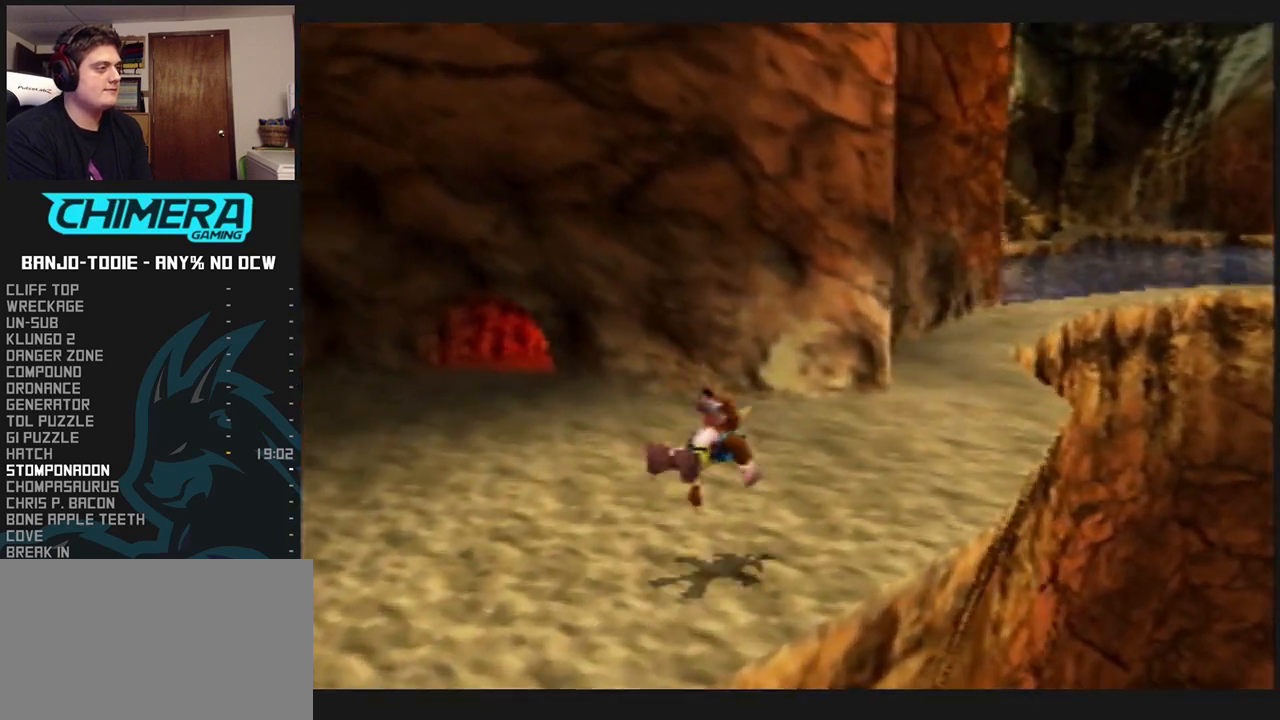
{"buttons": ["L1", "Z"], "left_stick": "up-left", "events": [[200, "left_stick", "up"], [233, "A", "down"], [333, "A", "up"], [400, "left_stick", "up-left"]]}
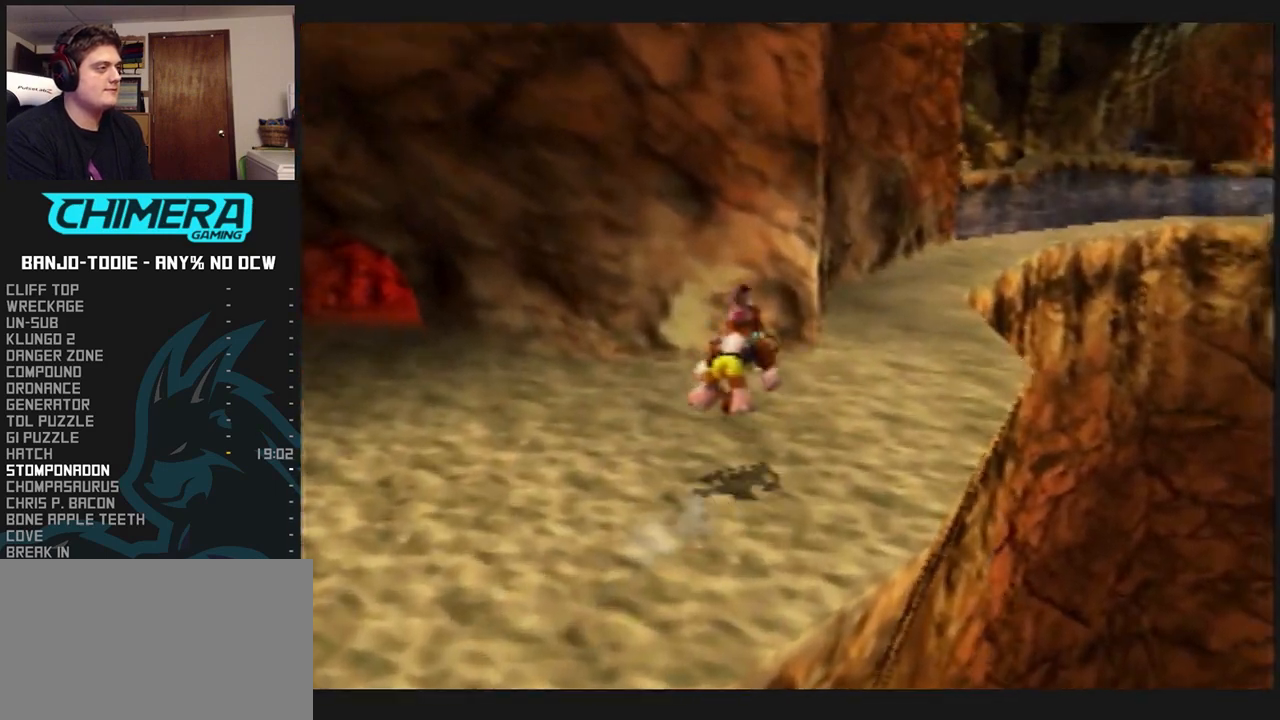
{"buttons": ["L1", "Z"], "left_stick": "up-left", "events": []}
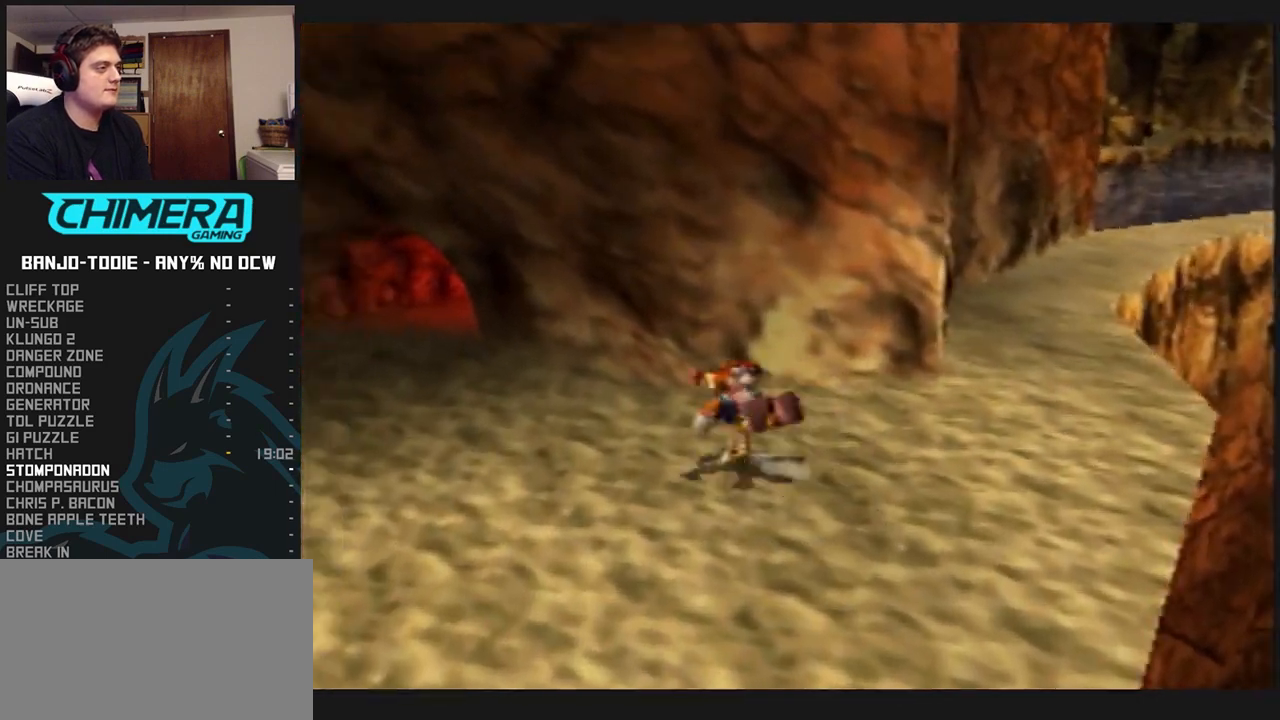
{"buttons": ["L1", "Z"], "left_stick": "down-left", "events": [[300, "left_stick", "left"], [467, "left_stick", "down-left"]]}
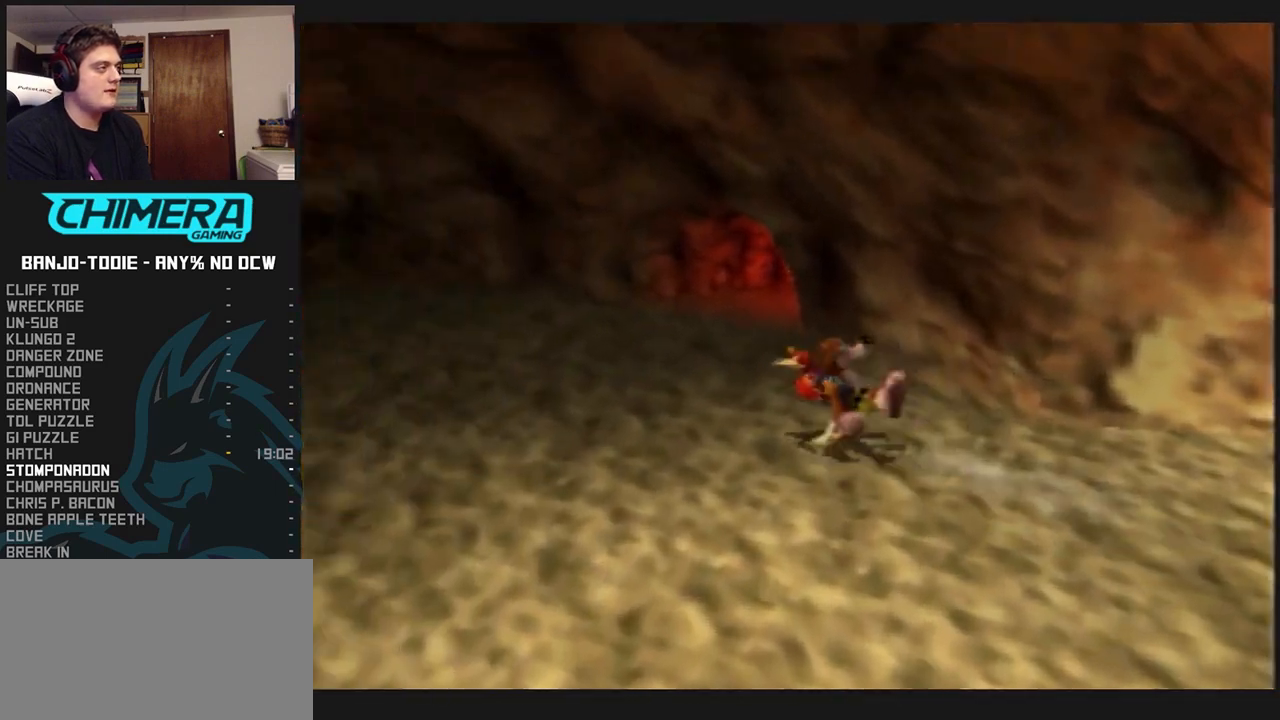
{"buttons": ["L1", "Z"], "left_stick": "up-right", "events": [[33, "left_stick", "down"], [133, "R1", "down"], [133, "START", "down"], [133, "left_stick", "down-right"], [167, "R1", "up"], [167, "START", "up"], [367, "left_stick", "right"], [500, "left_stick", "up-right"]]}
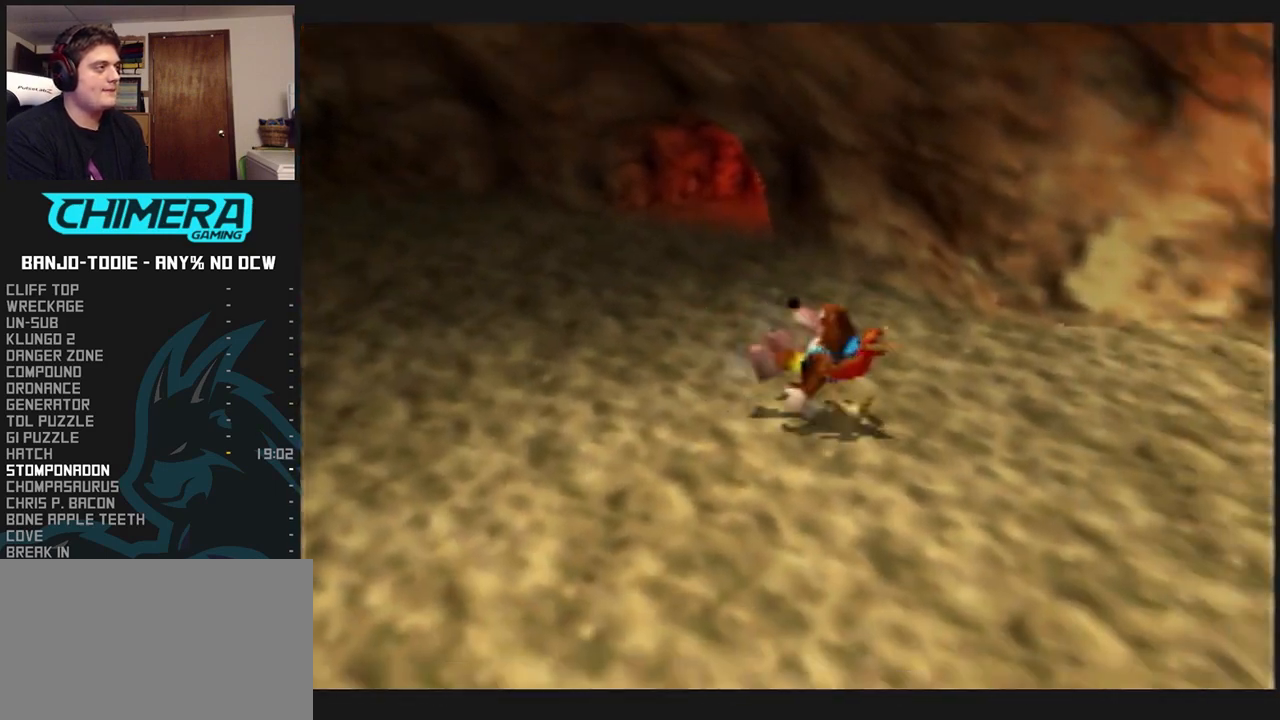
{"buttons": ["L1", "Z"], "left_stick": "up-right", "events": [[367, "A", "down"], [467, "A", "up"]]}
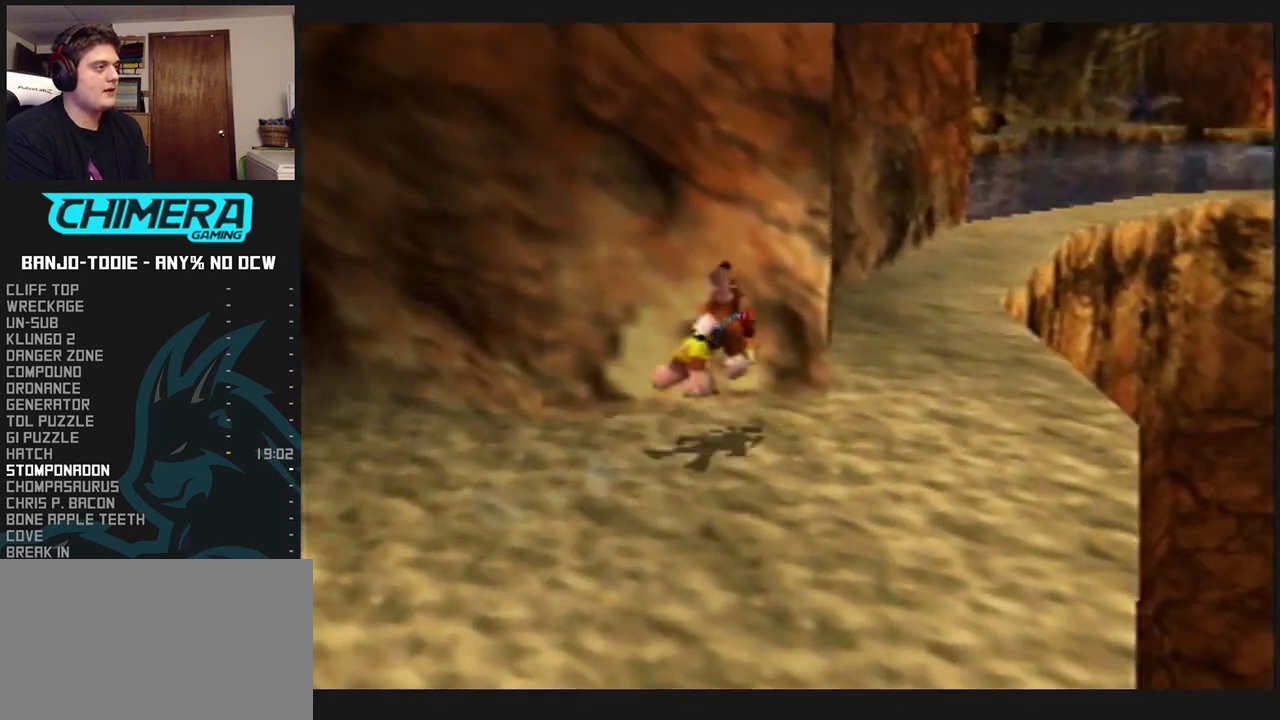
{"buttons": ["A", "L1", "Z"], "left_stick": "up", "events": [[233, "left_stick", "up"], [500, "A", "down"]]}
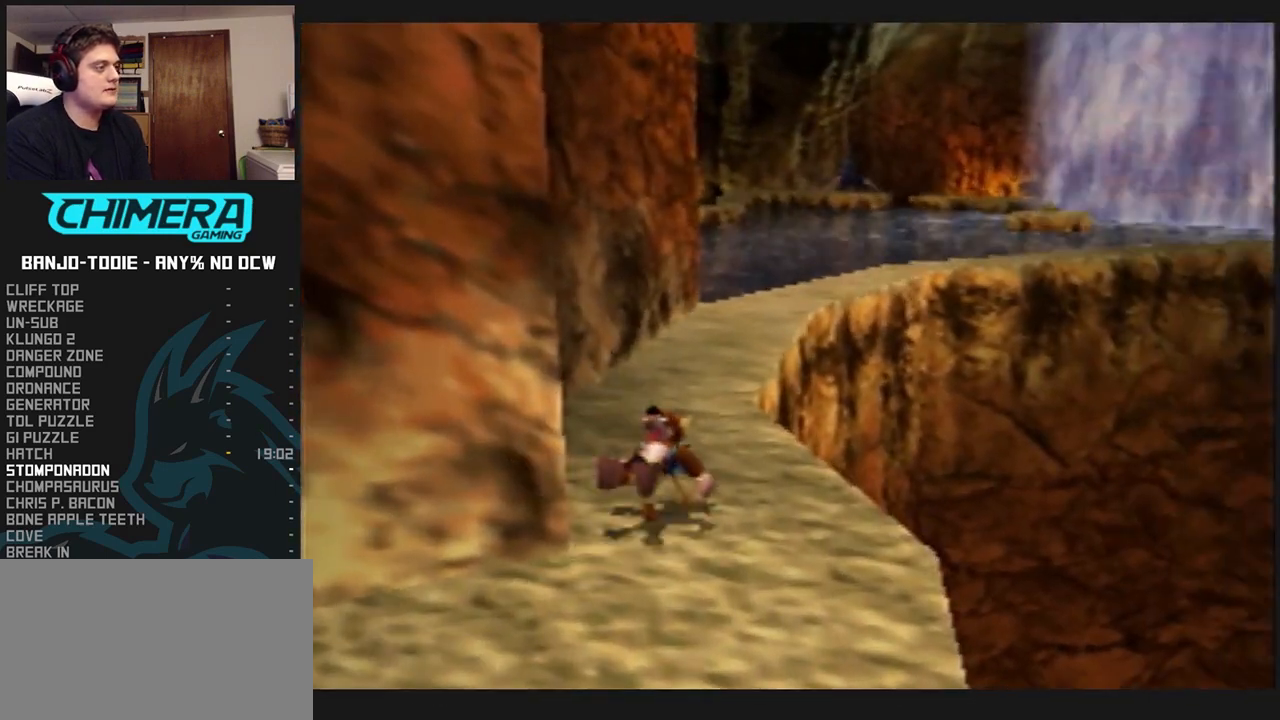
{"buttons": ["L1", "Z"], "left_stick": "up", "events": [[167, "A", "up"]]}
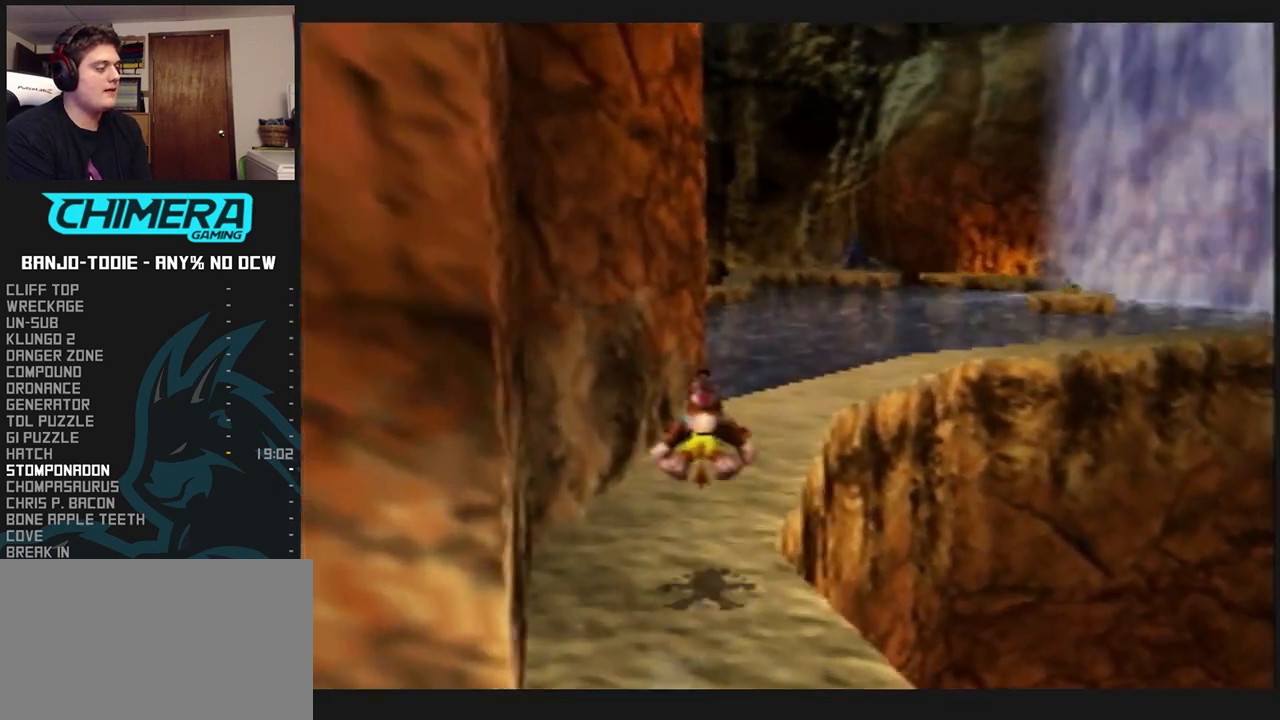
{"buttons": ["A", "L1", "Z"], "left_stick": "up", "events": [[267, "A", "down"]]}
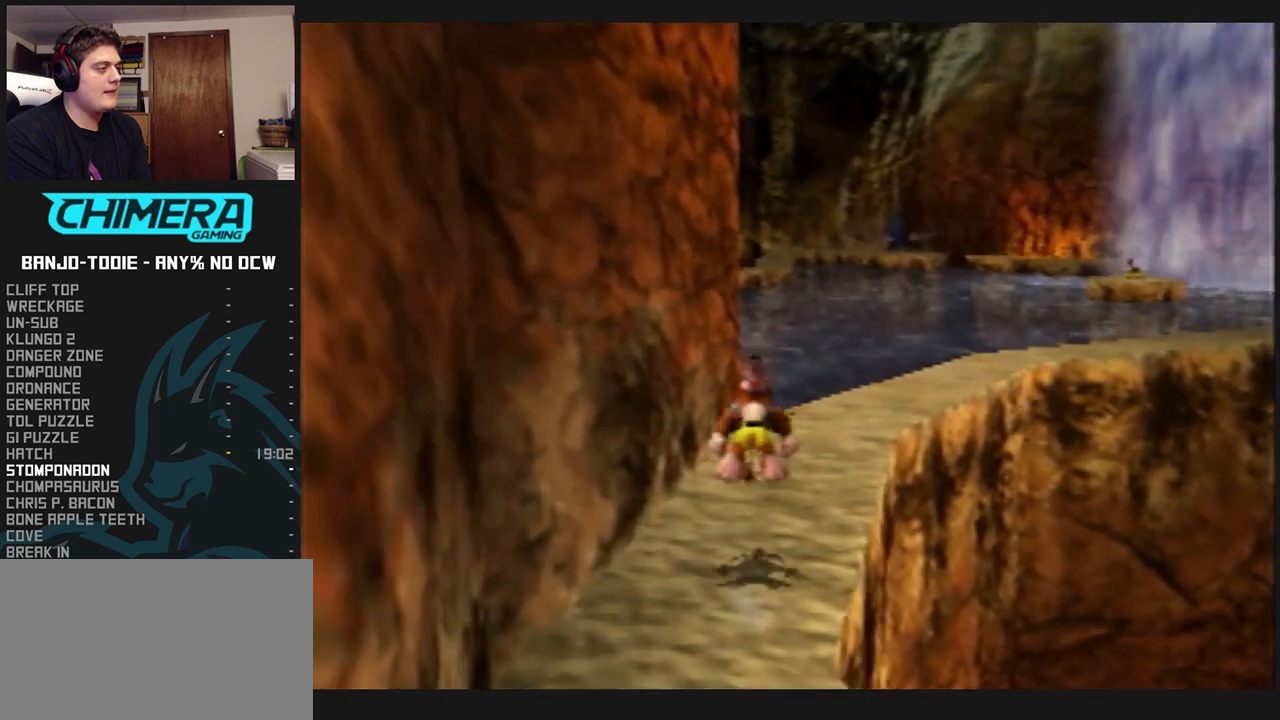
{"buttons": ["L1", "Z", "C_RIGHT"], "left_stick": "up", "events": [[33, "R1", "down"], [33, "START", "down"], [67, "A", "up"], [67, "R1", "up"], [67, "START", "up"], [233, "C_RIGHT", "down"]]}
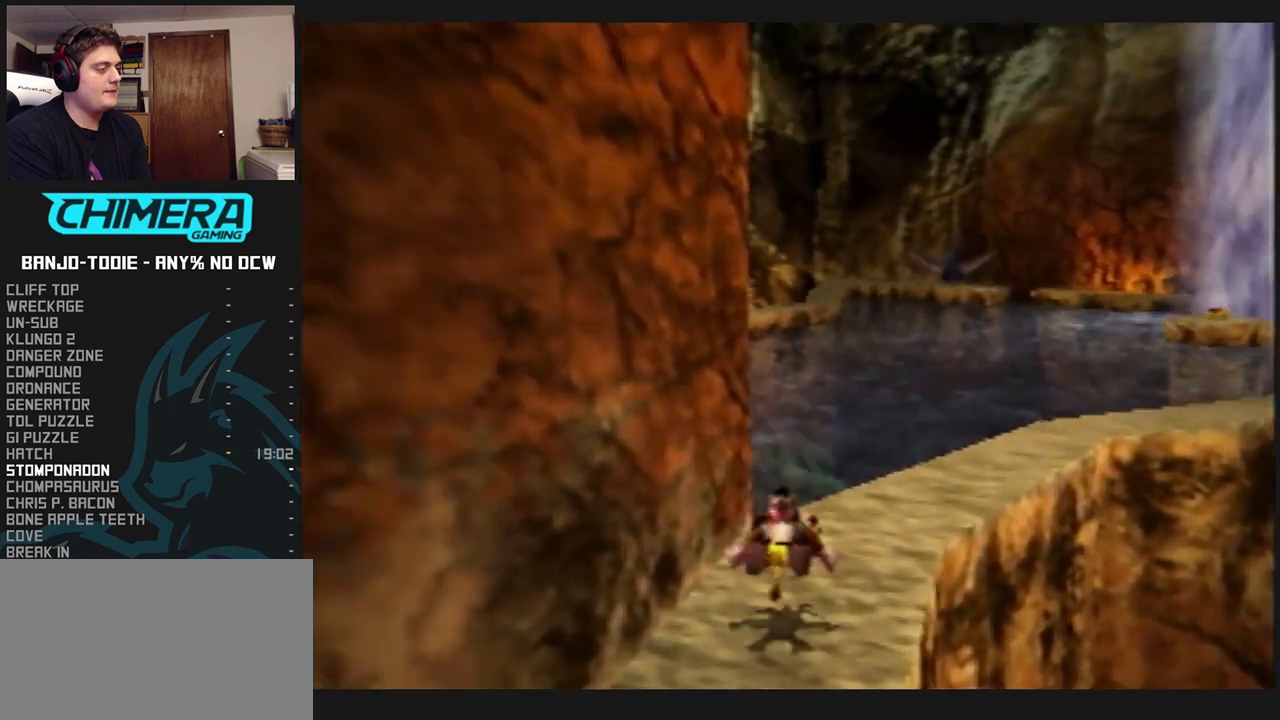
{"buttons": ["L1", "Z", "C_RIGHT"], "left_stick": "up", "events": []}